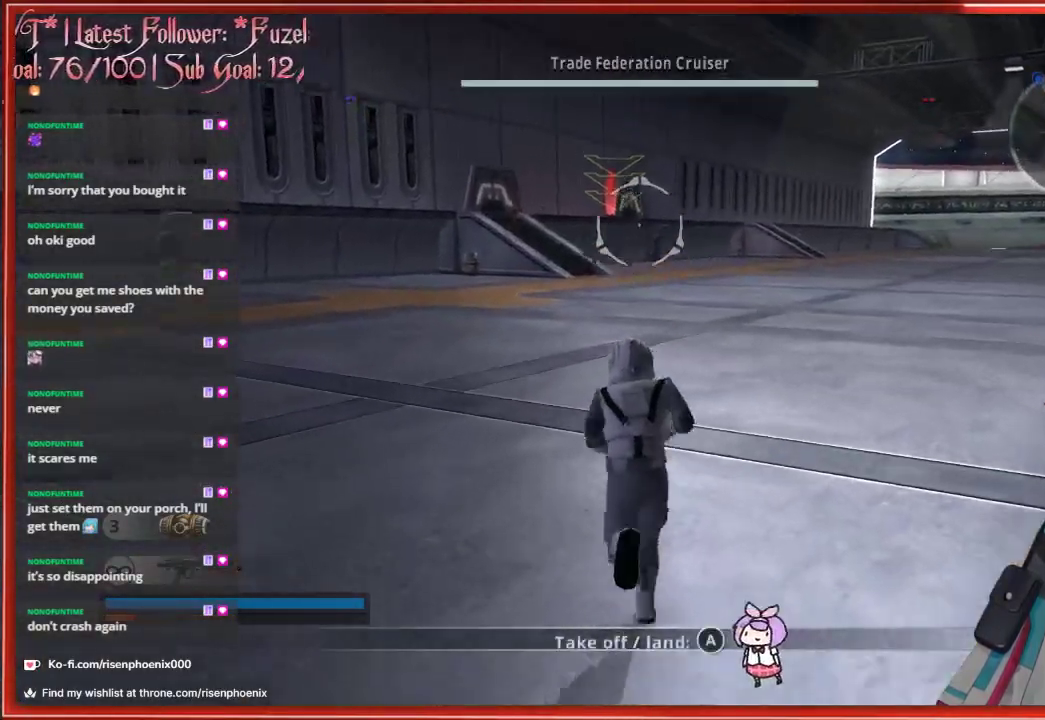
Gameplay with a controller (Xbox layout); each line is a JSON object with the inputs held at the frame after it. "events" lists button and stick changes between this image and that frame as [ms after this image, input, new state], when the widget could be followed in between. Not read: SHARE.
{"buttons": [], "left_stick": "up", "right_stick": "center", "events": [[333, "left_stick", "up"]]}
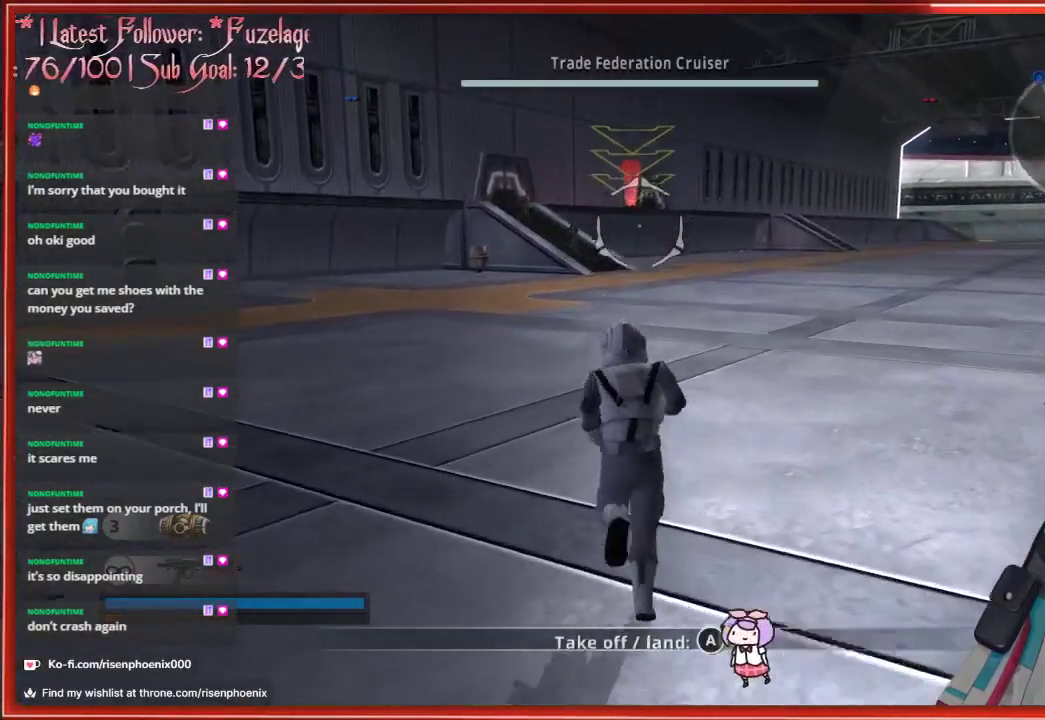
{"buttons": [], "left_stick": "up", "right_stick": "center", "events": []}
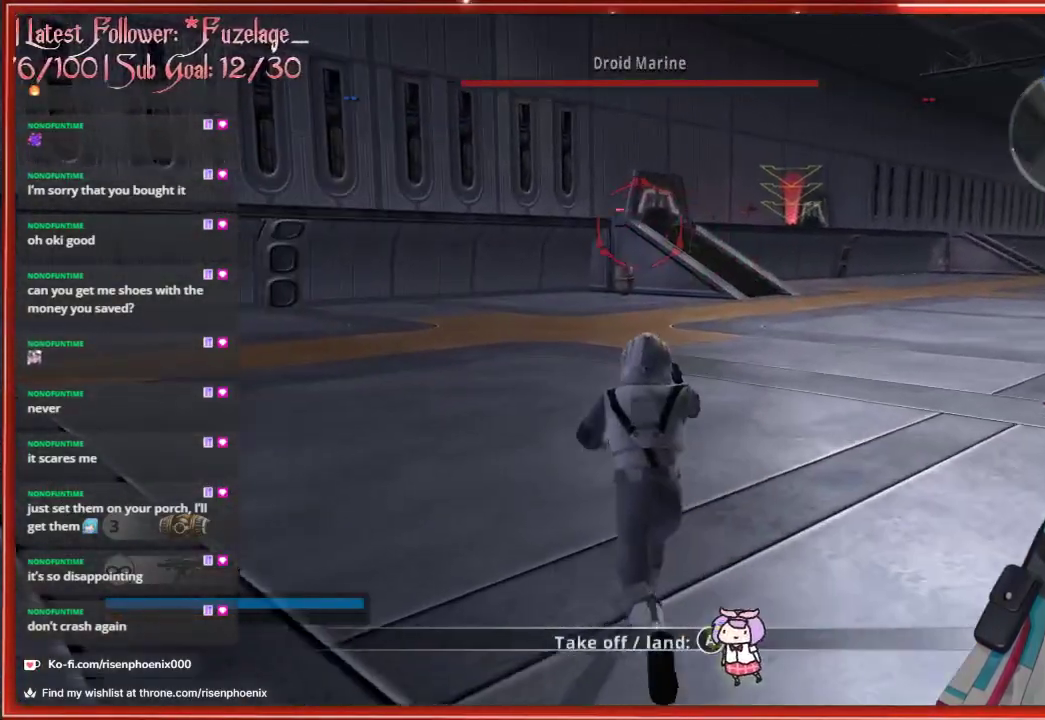
{"buttons": [], "left_stick": "up", "right_stick": "center", "events": []}
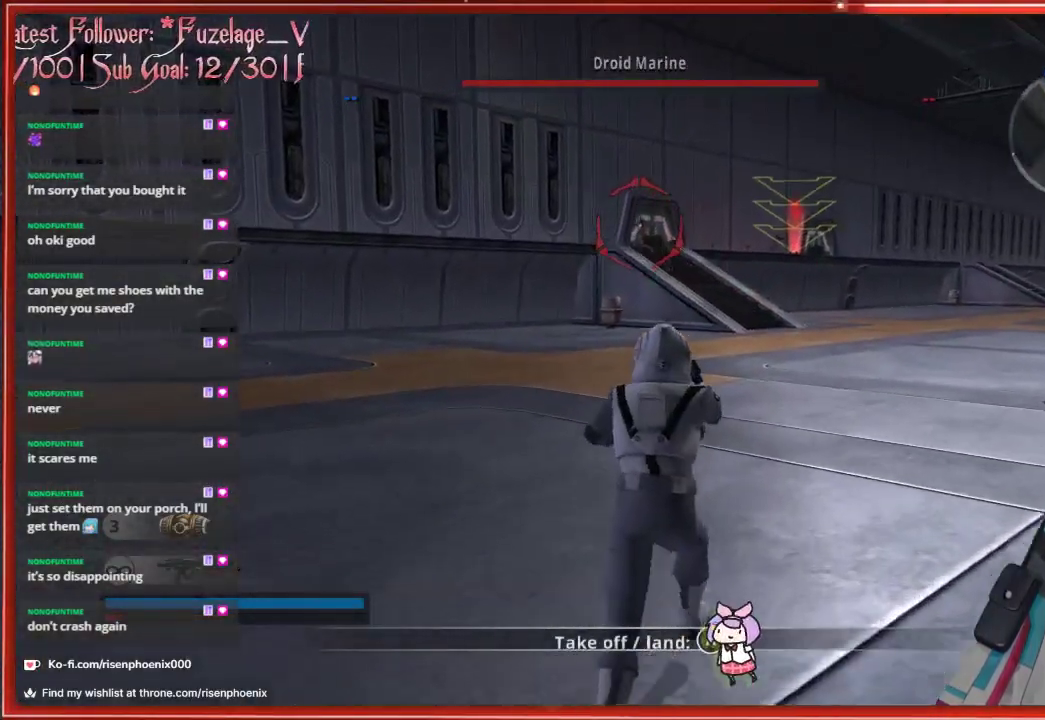
{"buttons": [], "left_stick": "up", "right_stick": "center", "events": []}
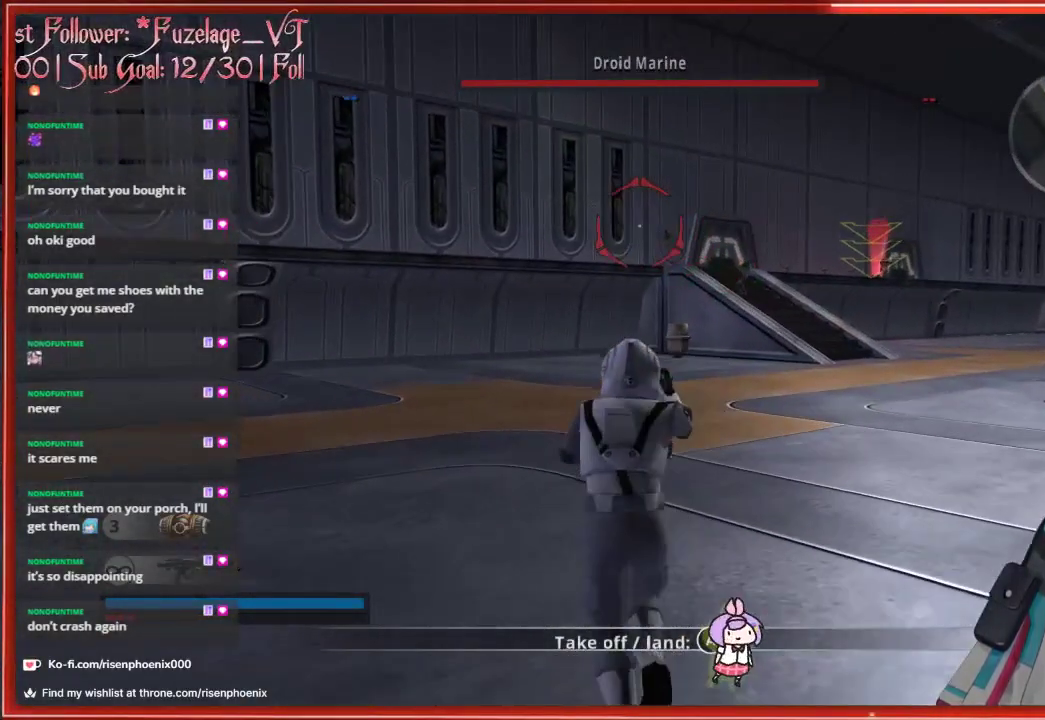
{"buttons": [], "left_stick": "up", "right_stick": "center", "events": []}
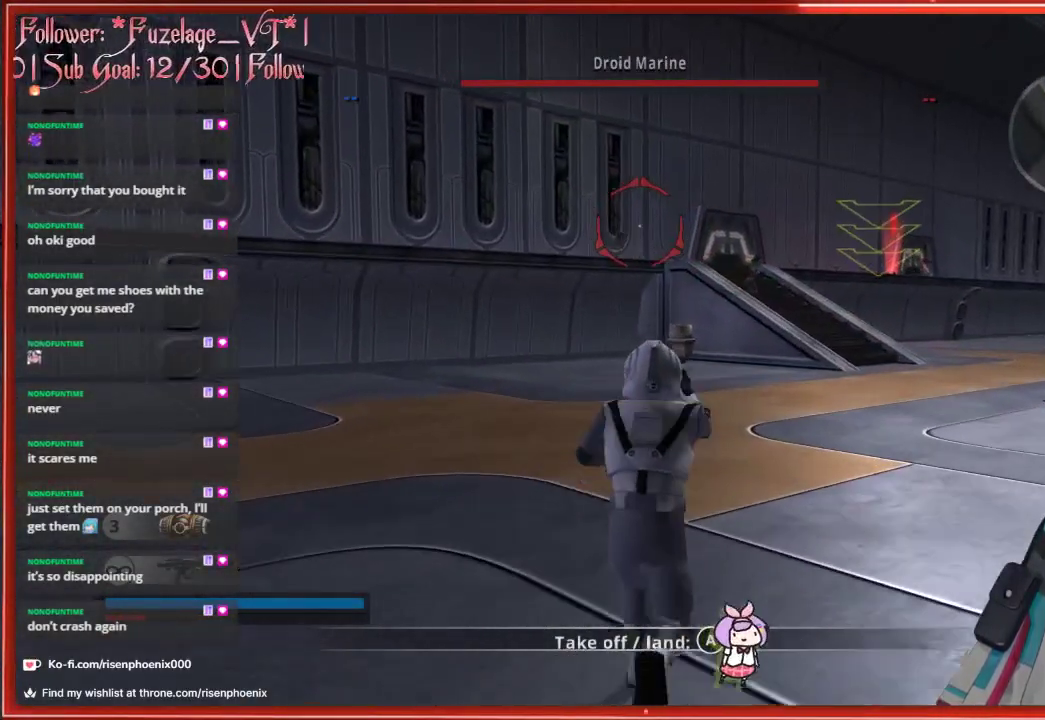
{"buttons": [], "left_stick": "up", "right_stick": "down-right", "events": [[367, "right_stick", "down-right"]]}
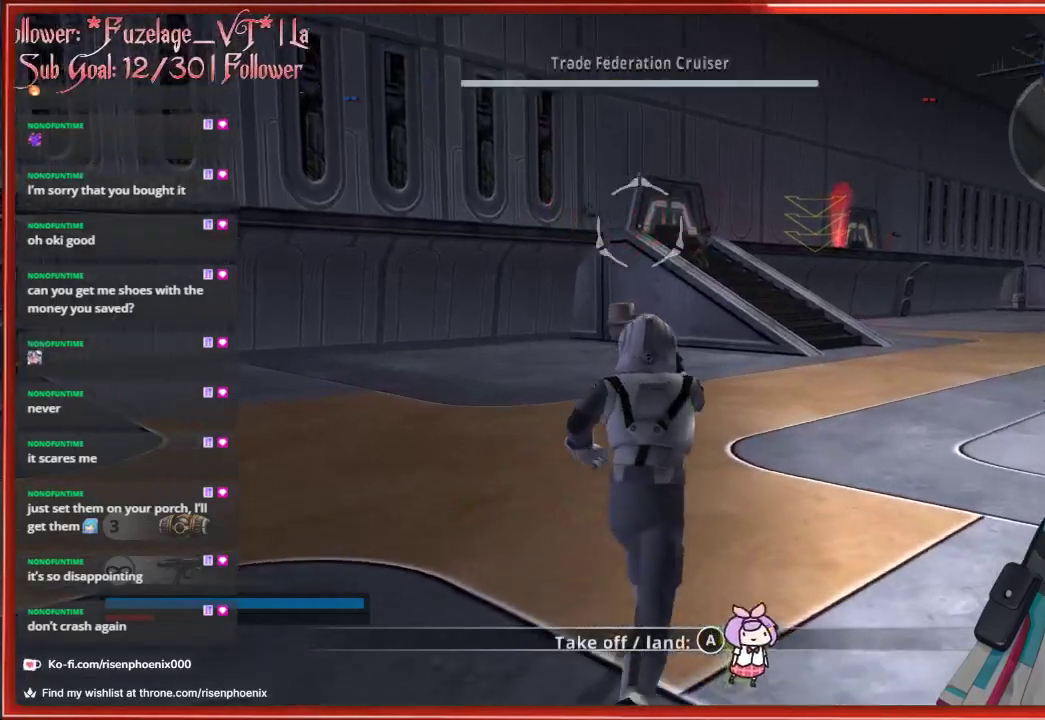
{"buttons": [], "left_stick": "up", "right_stick": "center", "events": [[250, "right_stick", "center"]]}
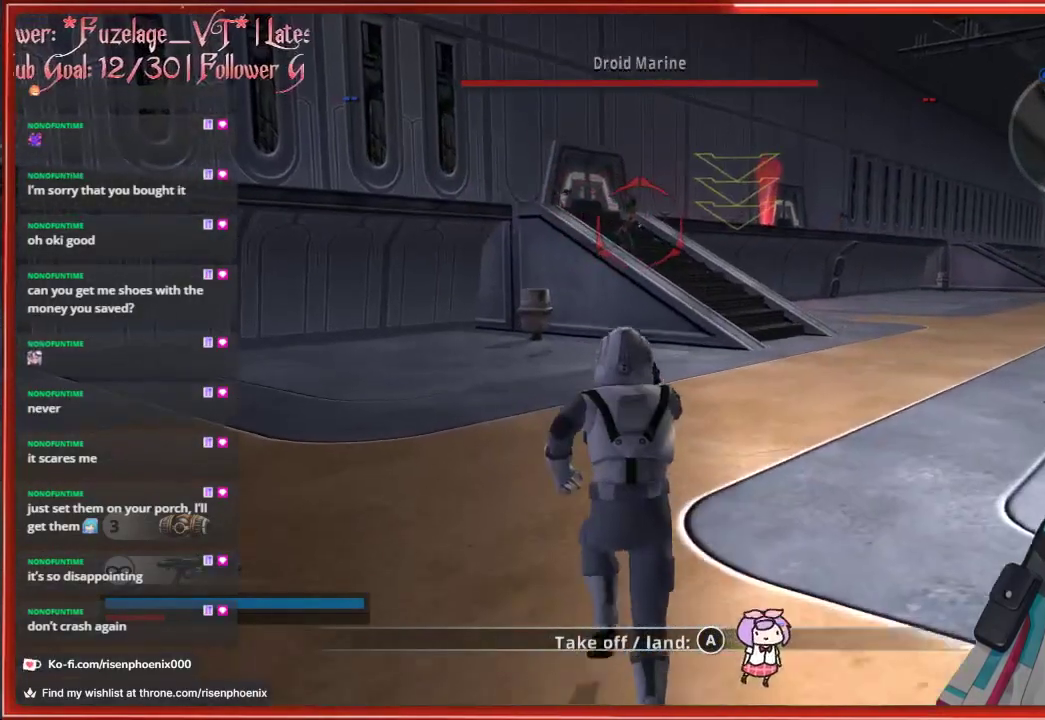
{"buttons": ["R2"], "left_stick": "up", "right_stick": "center", "events": [[133, "R2", "down"], [150, "right_stick", "up"], [250, "R2", "up"], [267, "right_stick", "center"], [317, "R2", "down"], [400, "R2", "up"], [450, "R2", "down"]]}
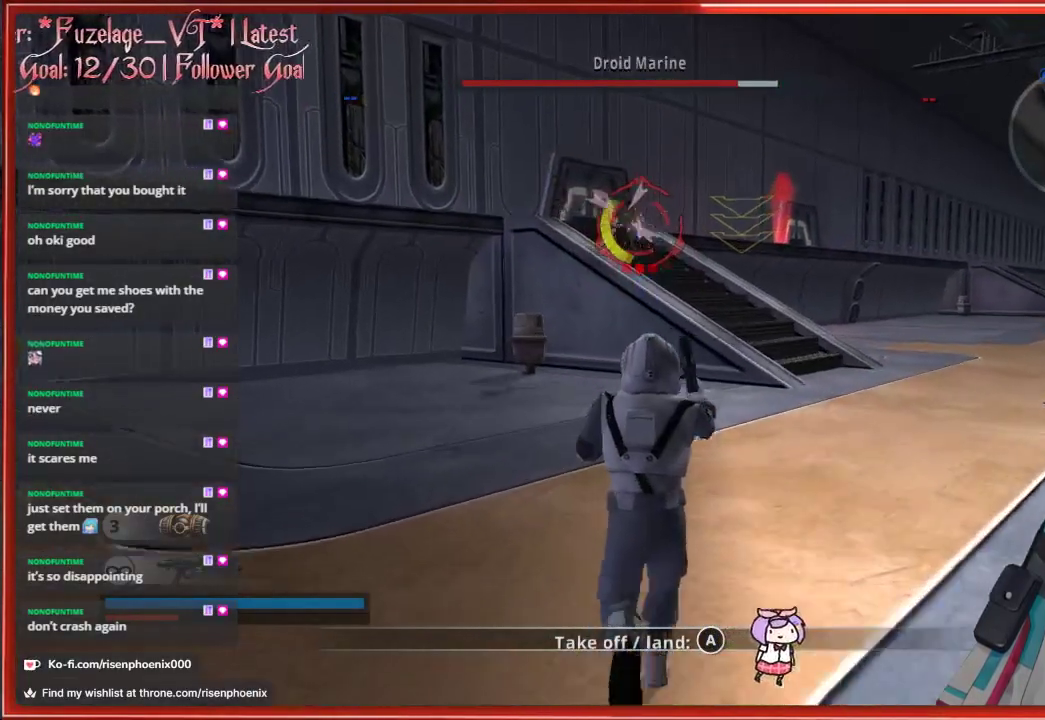
{"buttons": [], "left_stick": "up", "right_stick": "up", "events": [[33, "R2", "up"], [83, "R2", "down"], [167, "R2", "up"], [250, "right_stick", "up-left"], [333, "right_stick", "up"]]}
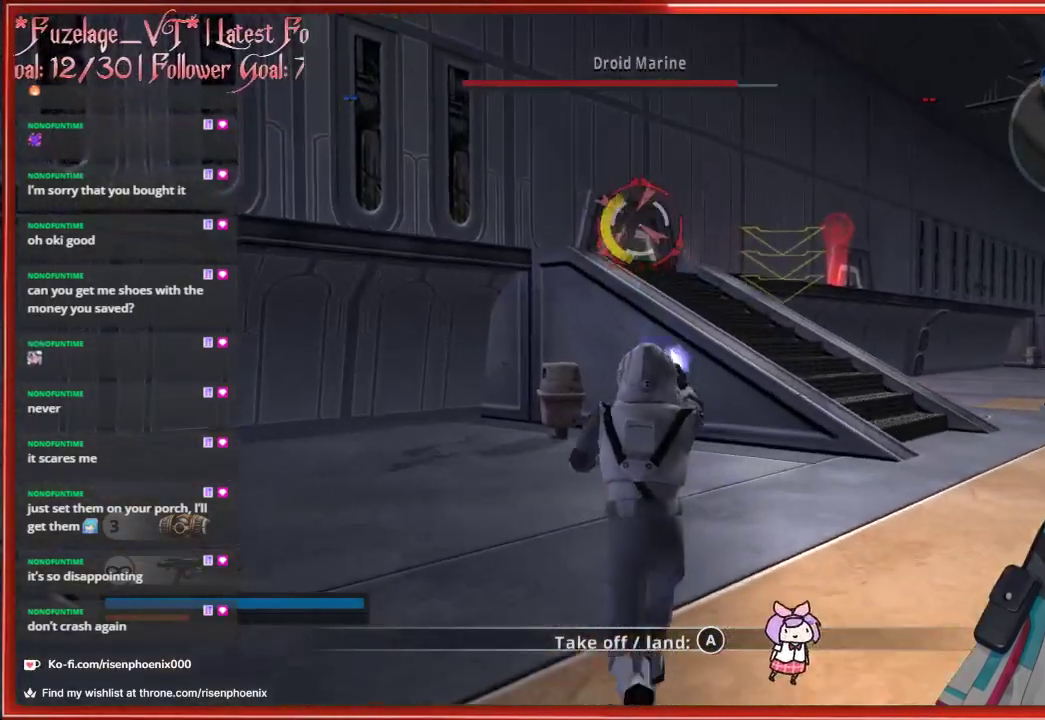
{"buttons": ["R2"], "left_stick": "up", "right_stick": "up-left", "events": [[33, "R2", "down"], [150, "R2", "up"], [167, "right_stick", "center"], [200, "R2", "down"], [233, "right_stick", "up-left"], [300, "R2", "up"], [467, "R2", "down"]]}
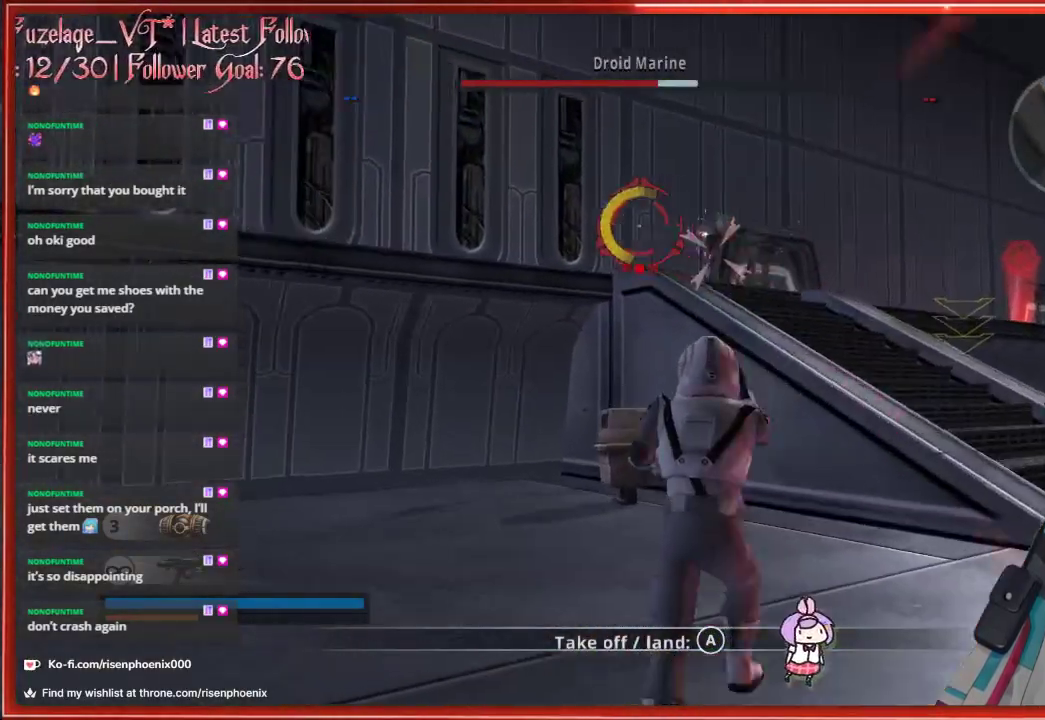
{"buttons": [], "left_stick": "up-right", "right_stick": "center", "events": [[33, "R2", "up"], [50, "left_stick", "up-right"], [150, "right_stick", "center"]]}
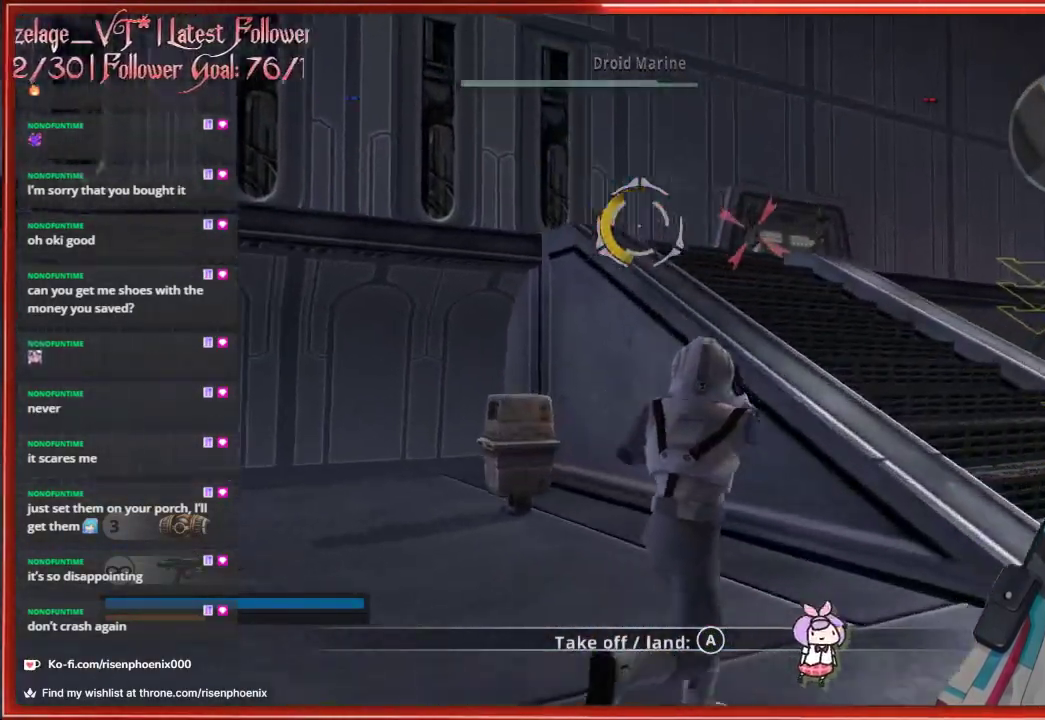
{"buttons": ["R2"], "left_stick": "up-right", "right_stick": "center", "events": [[483, "R2", "down"]]}
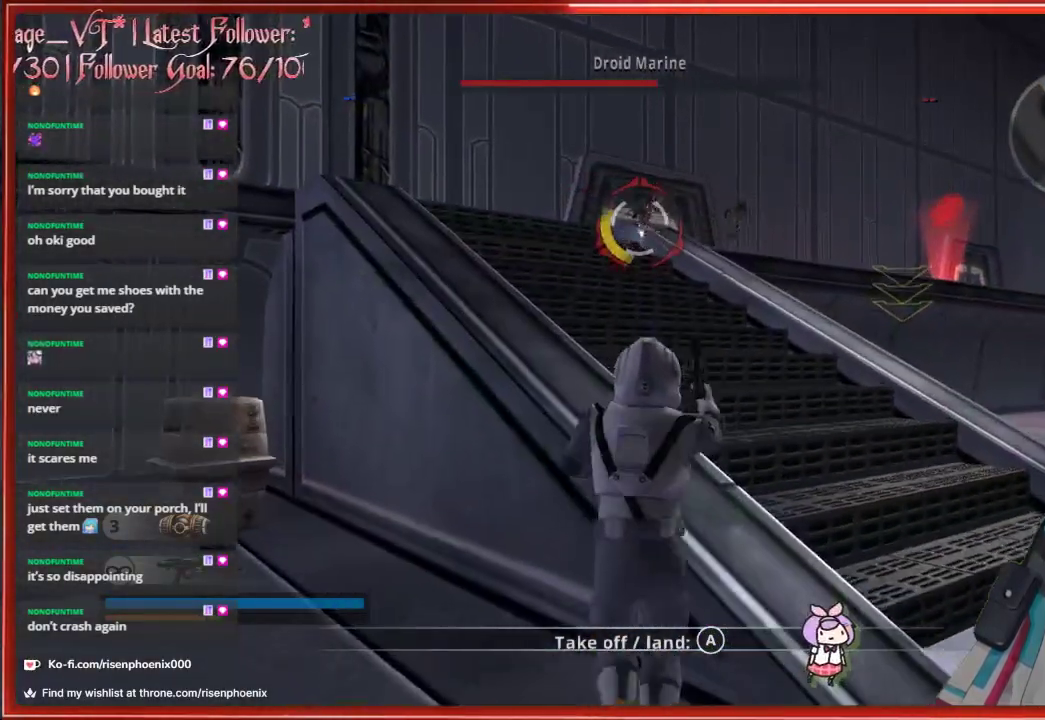
{"buttons": [], "left_stick": "right", "right_stick": "center", "events": [[67, "left_stick", "up"], [83, "R2", "up"], [167, "R2", "down"], [217, "R2", "up"], [317, "left_stick", "up-right"], [433, "left_stick", "right"]]}
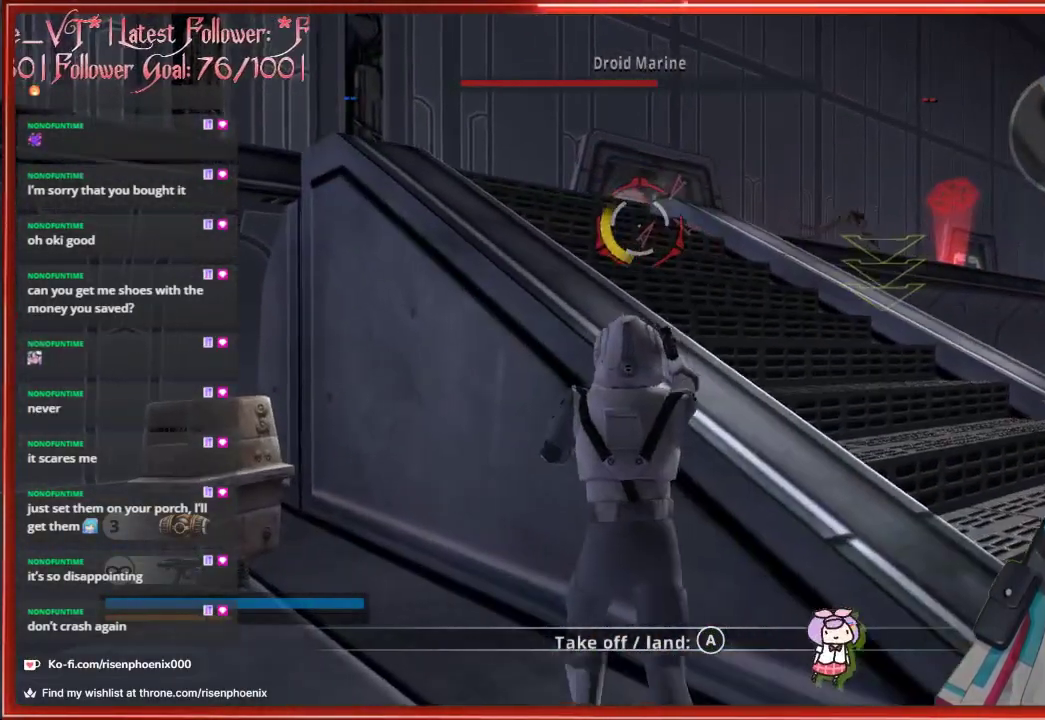
{"buttons": [], "left_stick": "center", "right_stick": "center", "events": [[250, "left_stick", "up-right"], [350, "left_stick", "center"]]}
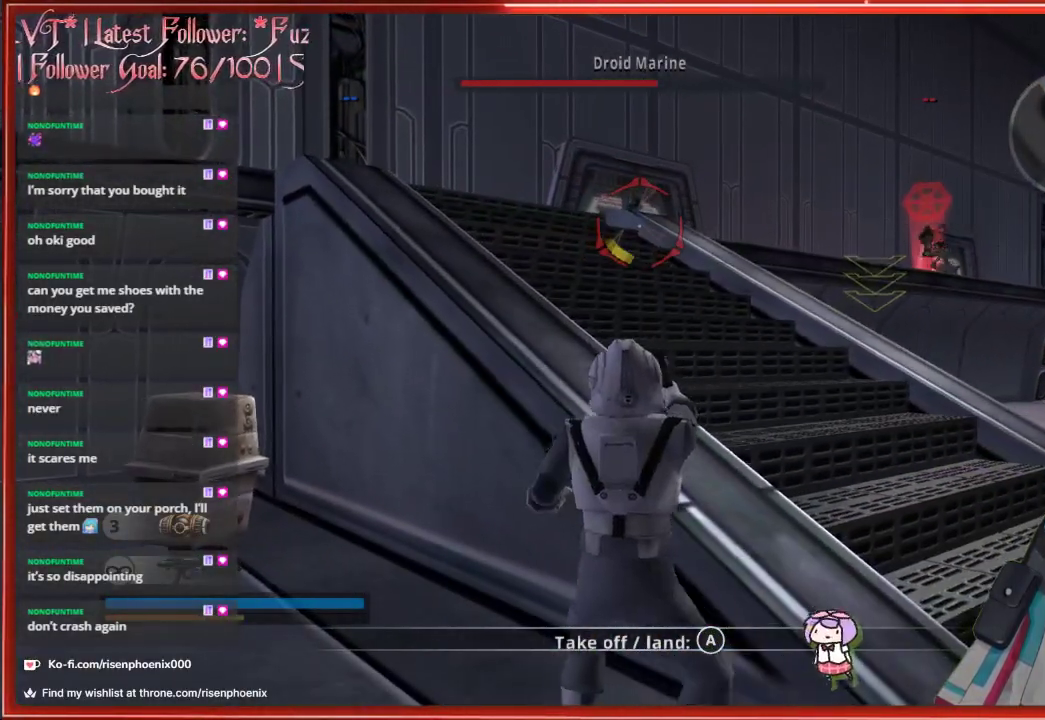
{"buttons": [], "left_stick": "up", "right_stick": "center", "events": [[133, "left_stick", "up"], [150, "A", "down"], [267, "A", "up"]]}
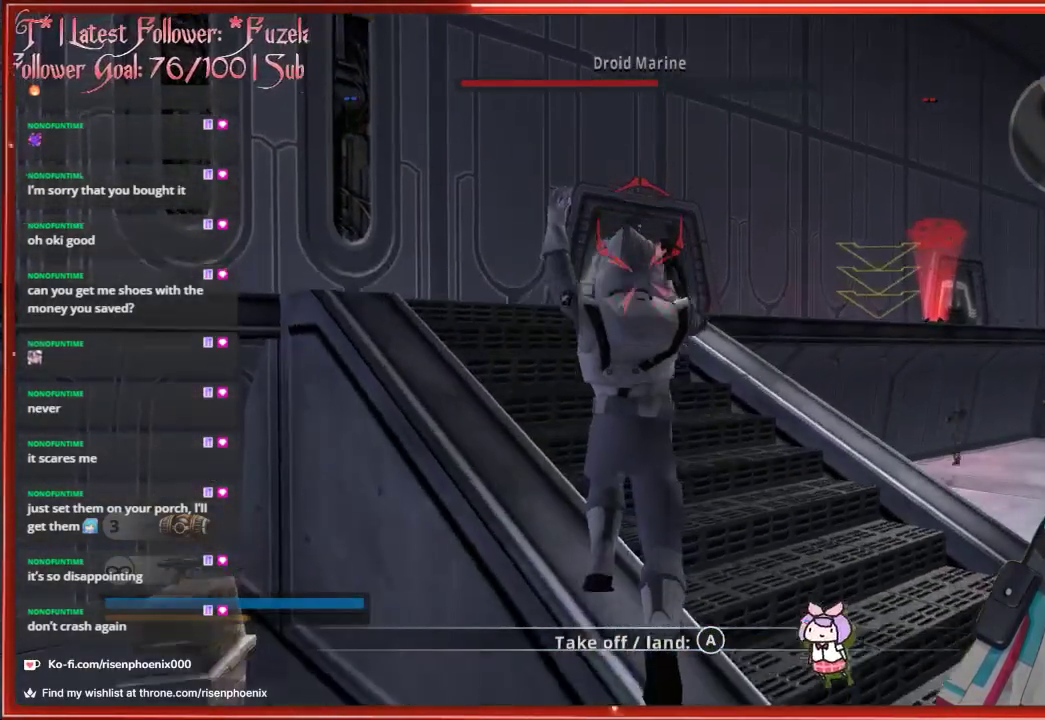
{"buttons": [], "left_stick": "up", "right_stick": "center", "events": [[17, "right_stick", "down"], [117, "R2", "down"], [133, "right_stick", "center"], [233, "R2", "up"], [300, "R2", "down"], [367, "R2", "up"]]}
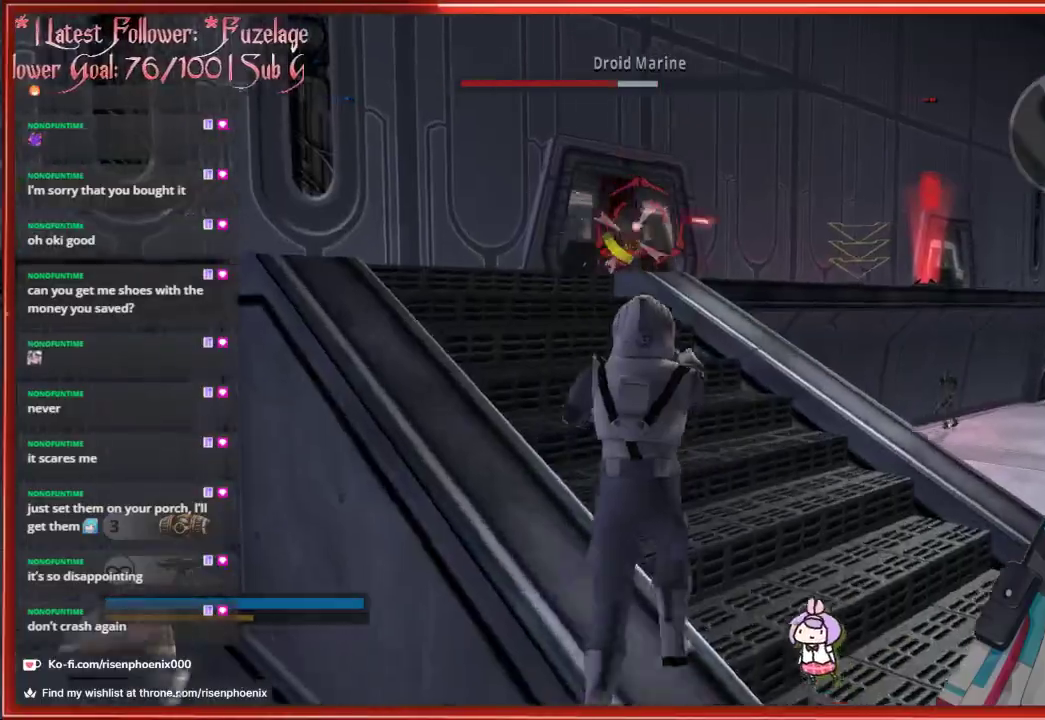
{"buttons": [], "left_stick": "up-left", "right_stick": "center", "events": [[33, "left_stick", "up-right"], [200, "R2", "down"], [250, "left_stick", "up-left"], [300, "R2", "up"]]}
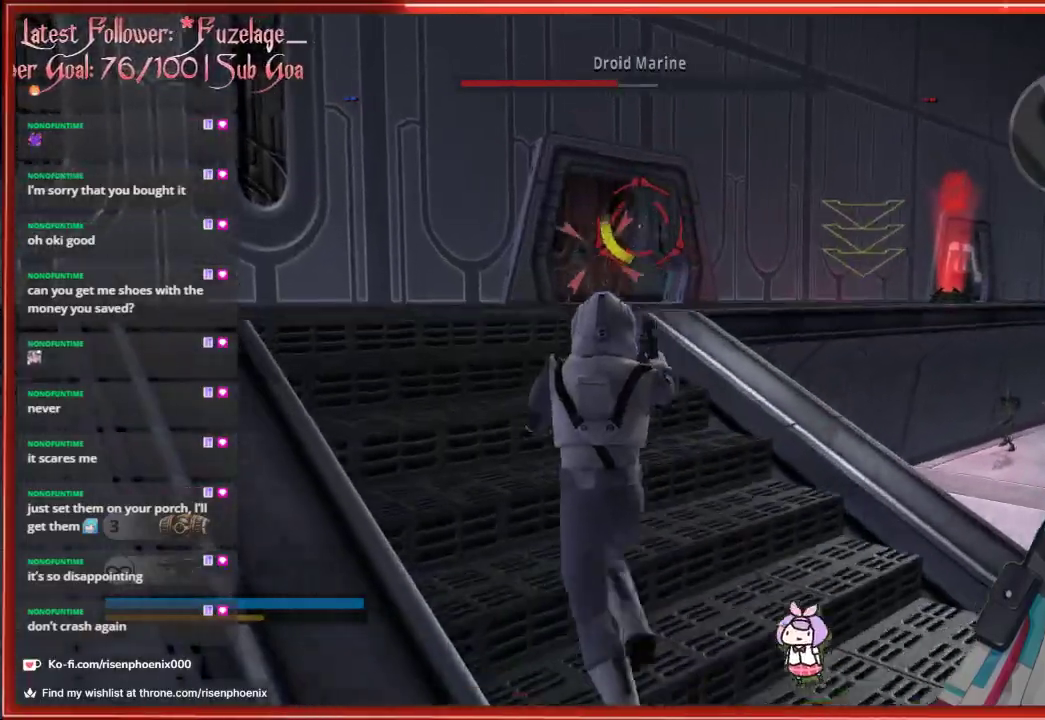
{"buttons": [], "left_stick": "up-left", "right_stick": "left", "events": [[83, "R2", "down"], [133, "right_stick", "down"], [150, "left_stick", "up"], [167, "R2", "up"], [267, "R2", "down"], [283, "left_stick", "up-left"], [333, "R2", "up"], [333, "right_stick", "down-left"], [433, "right_stick", "left"]]}
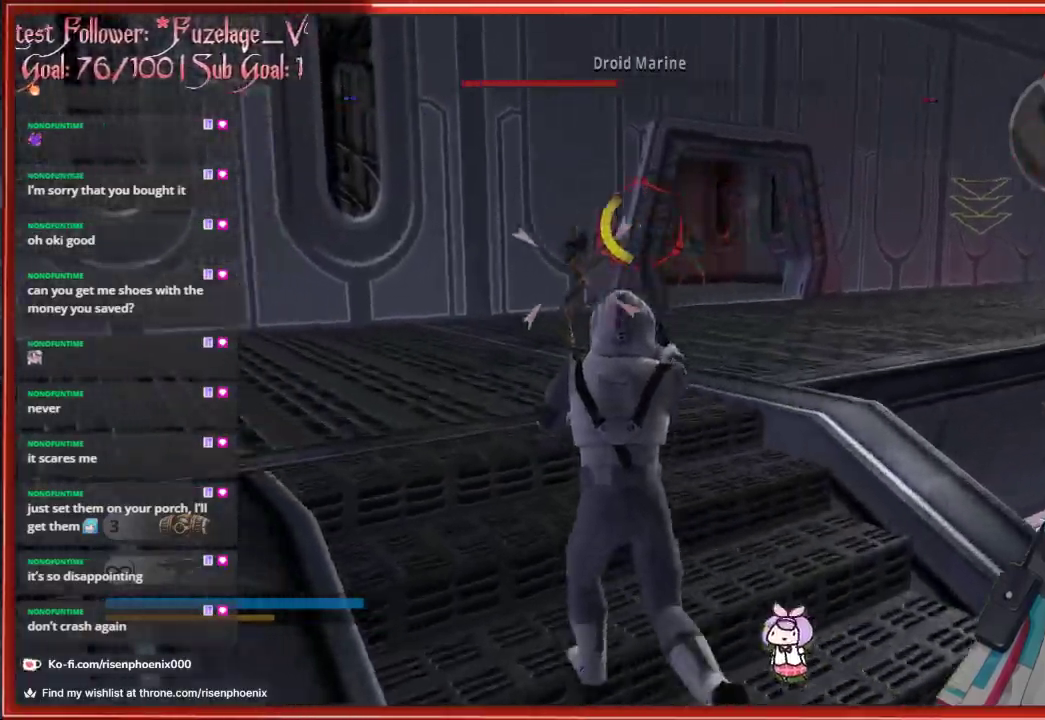
{"buttons": ["R2"], "left_stick": "left", "right_stick": "down", "events": [[50, "right_stick", "down-left"], [67, "R2", "down"], [150, "right_stick", "center"], [200, "R2", "up"], [200, "left_stick", "left"], [217, "right_stick", "down"], [300, "R2", "down"], [383, "R2", "up"], [450, "R2", "down"]]}
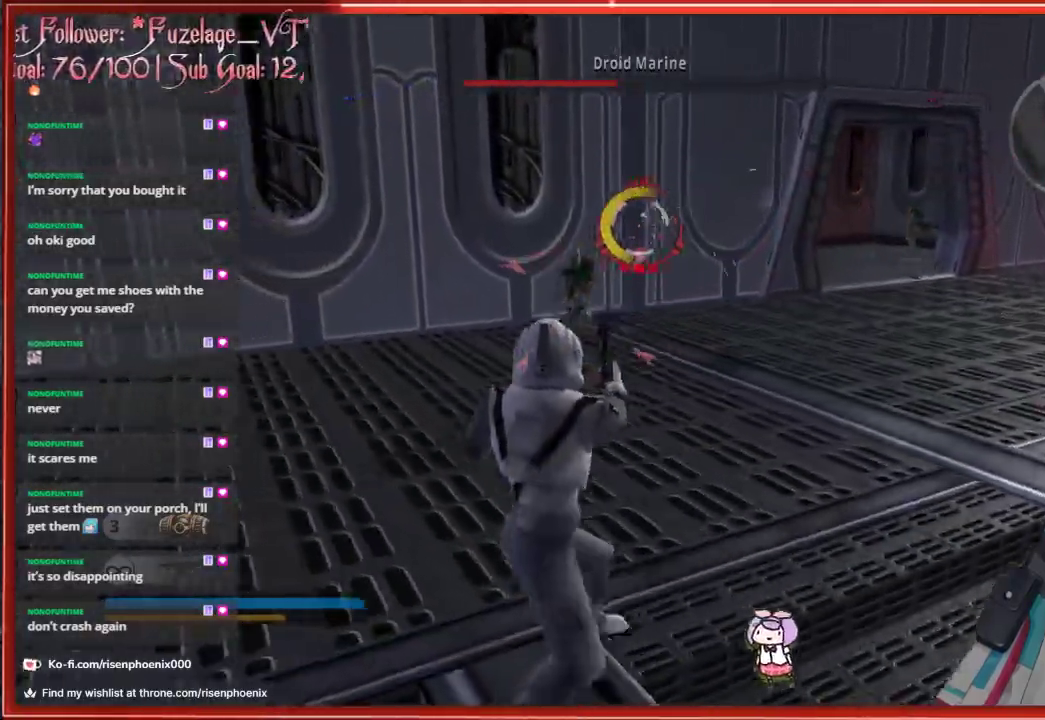
{"buttons": [], "left_stick": "left", "right_stick": "down-right", "events": [[33, "right_stick", "center"], [50, "R2", "up"], [83, "right_stick", "down"], [283, "R2", "down"], [317, "right_stick", "center"], [400, "R2", "up"], [433, "right_stick", "down-right"]]}
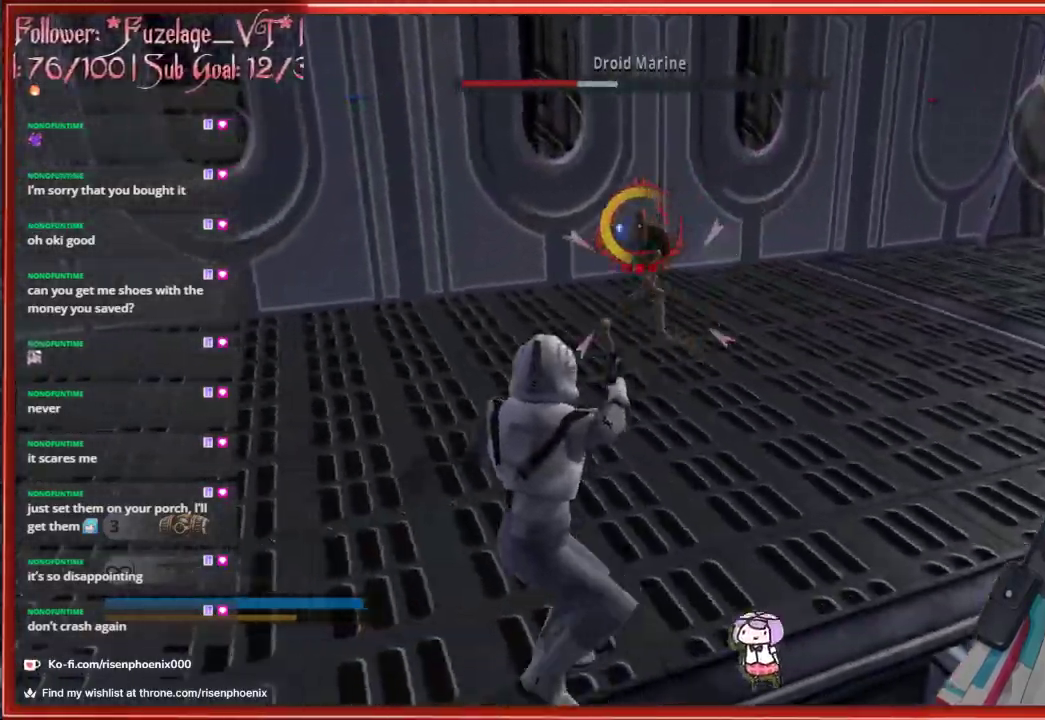
{"buttons": [], "left_stick": "left", "right_stick": "down-right", "events": [[17, "R2", "down"], [117, "R2", "up"], [167, "R2", "down"], [250, "R2", "up"], [300, "R2", "down"], [400, "R2", "up"]]}
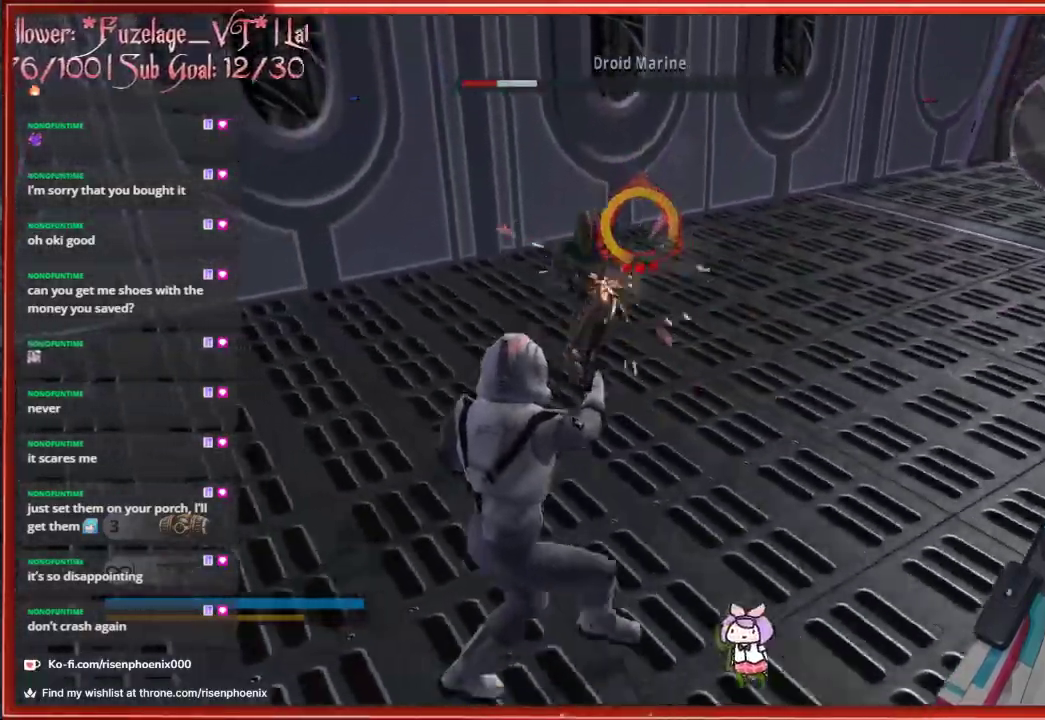
{"buttons": [], "left_stick": "down-left", "right_stick": "right", "events": [[17, "R2", "down"], [83, "R2", "up"], [83, "right_stick", "center"], [167, "R2", "down"], [250, "R2", "up"], [317, "R2", "down"], [417, "R2", "up"], [483, "left_stick", "down-left"], [483, "right_stick", "right"]]}
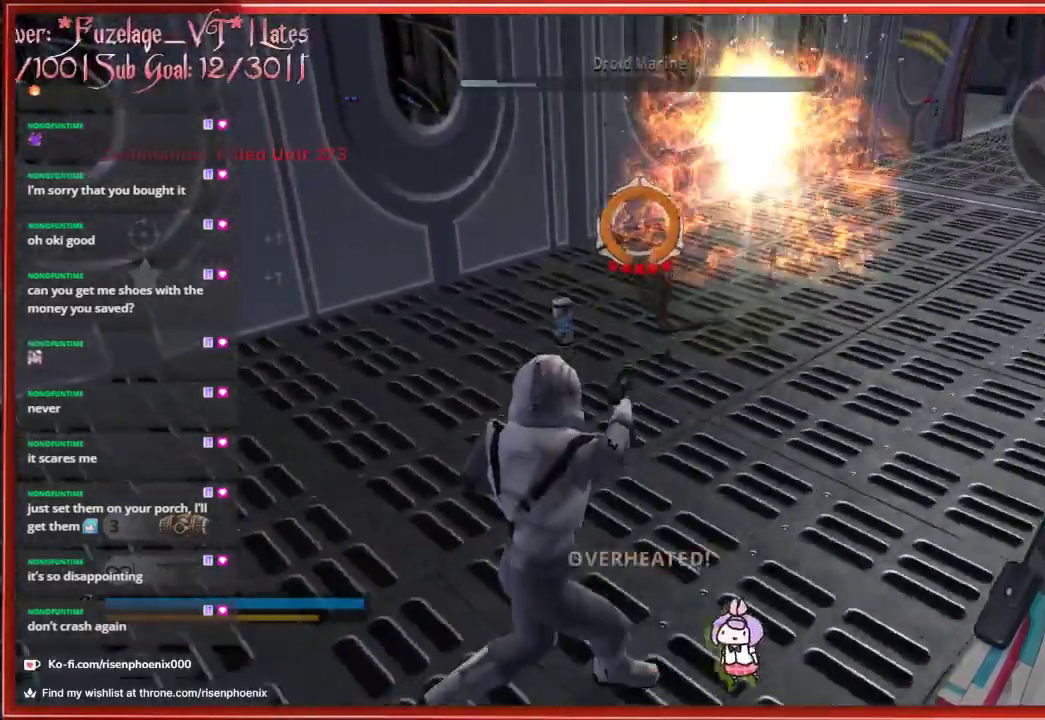
{"buttons": [], "left_stick": "up-left", "right_stick": "up-right", "events": [[200, "right_stick", "up-right"], [250, "left_stick", "center"], [300, "left_stick", "up"], [500, "left_stick", "up-left"]]}
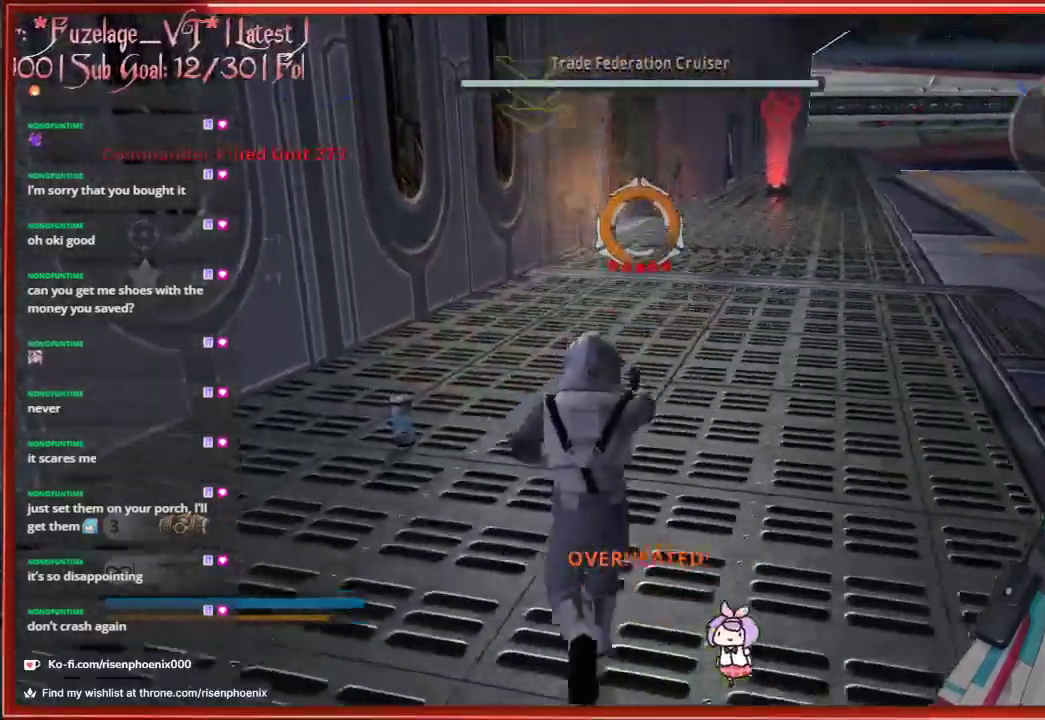
{"buttons": [], "left_stick": "left", "right_stick": "center", "events": [[100, "right_stick", "center"], [417, "left_stick", "left"]]}
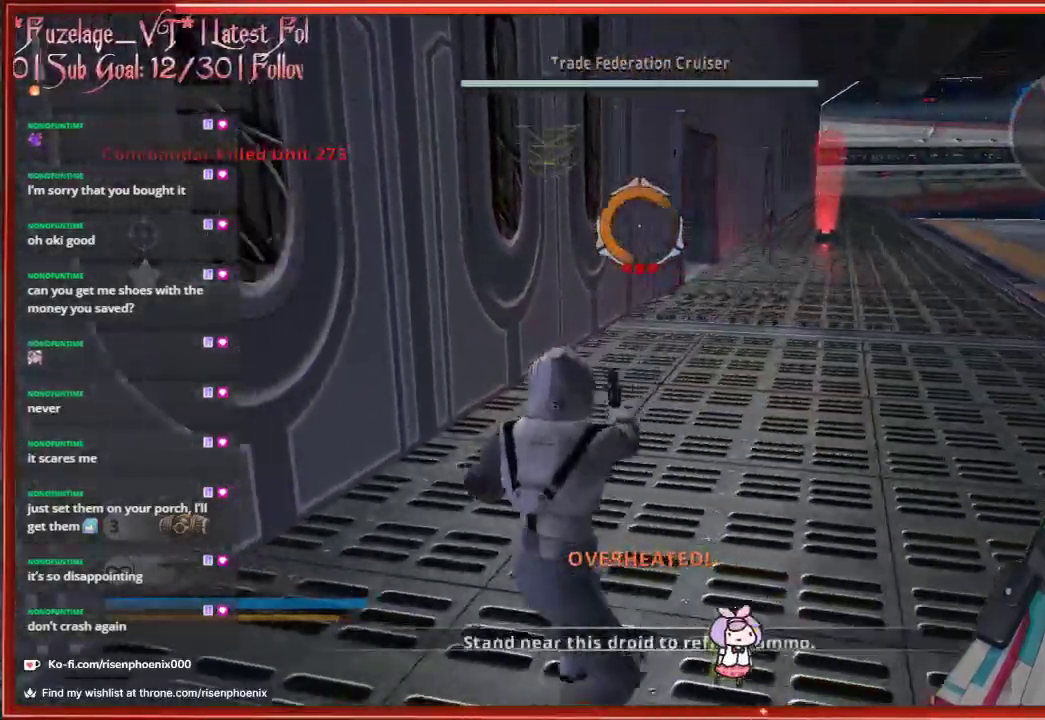
{"buttons": [], "left_stick": "down-right", "right_stick": "center", "events": [[50, "left_stick", "down-left"], [233, "left_stick", "down"], [433, "left_stick", "down-right"]]}
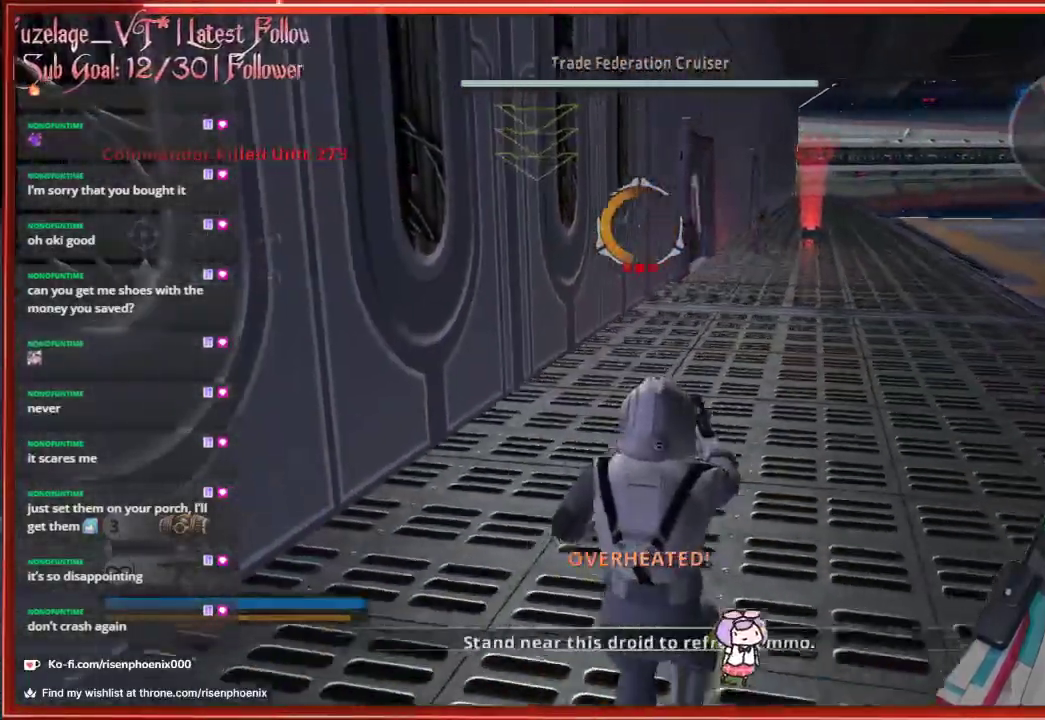
{"buttons": [], "left_stick": "up", "right_stick": "center", "events": [[300, "left_stick", "up"]]}
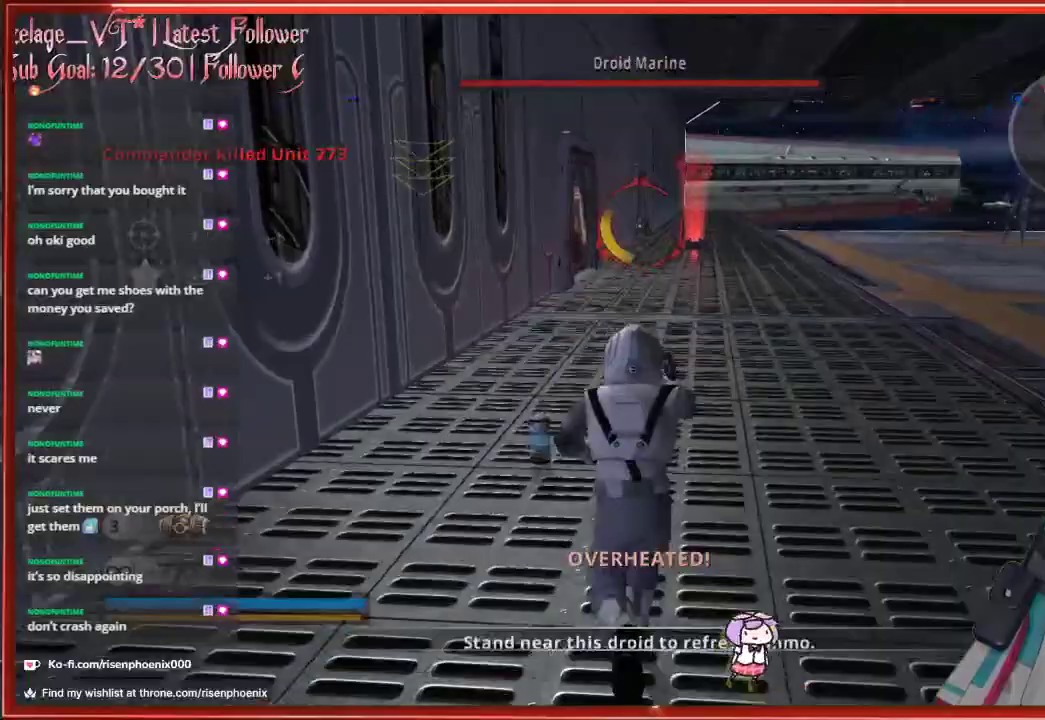
{"buttons": [], "left_stick": "up", "right_stick": "center", "events": [[67, "R2", "down"], [167, "R2", "up"], [217, "R2", "down"], [300, "R2", "up"], [350, "R2", "down"], [450, "R2", "up"]]}
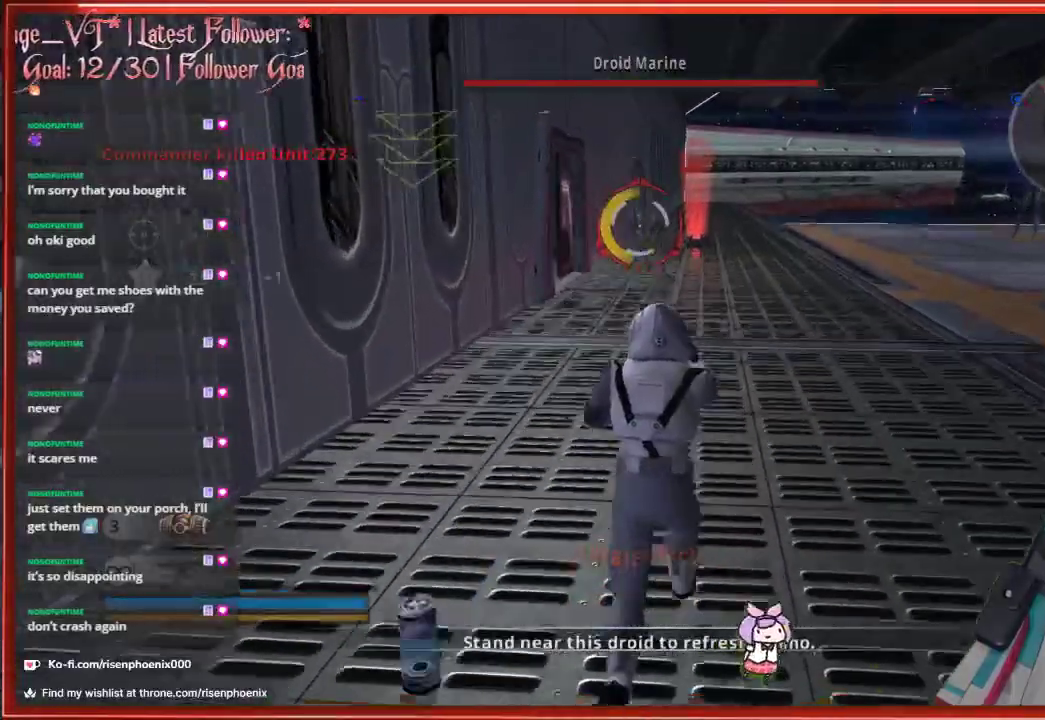
{"buttons": [], "left_stick": "up-left", "right_stick": "center", "events": [[17, "left_stick", "up-right"], [200, "left_stick", "up"], [283, "R2", "down"], [400, "R2", "up"], [450, "left_stick", "up-left"]]}
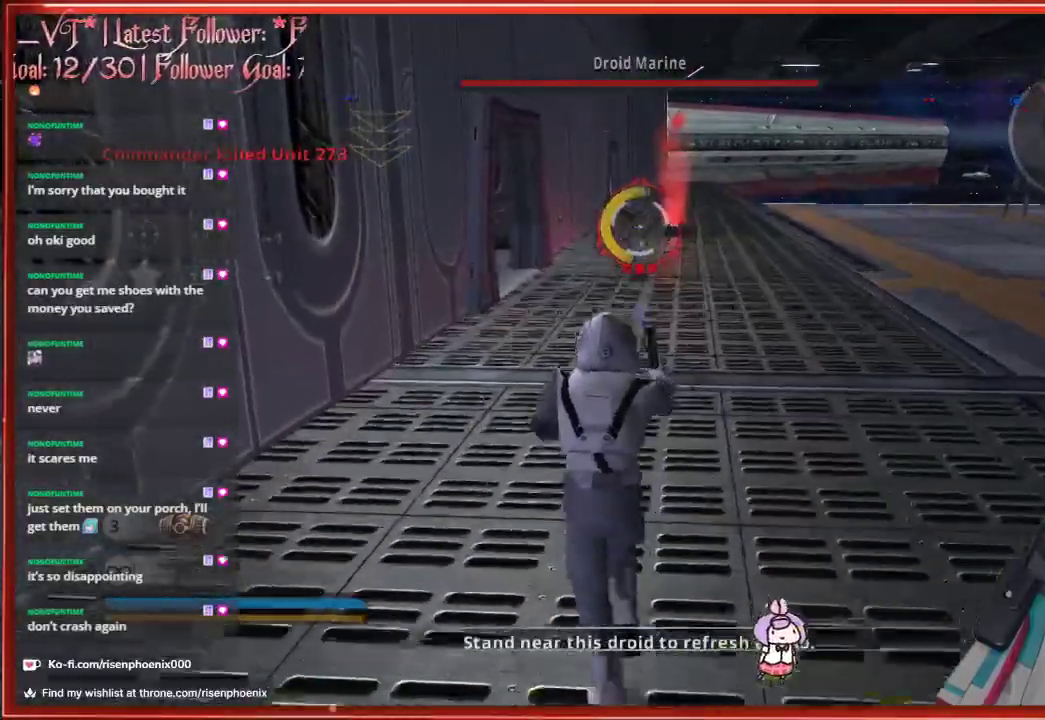
{"buttons": [], "left_stick": "down-left", "right_stick": "center", "events": [[17, "R2", "down"], [100, "R2", "up"], [100, "left_stick", "right"], [167, "R2", "down"], [217, "left_stick", "down"], [233, "R2", "up"], [250, "R2", "down"], [333, "R2", "up"], [417, "R2", "down"], [417, "left_stick", "down-left"], [500, "R2", "up"]]}
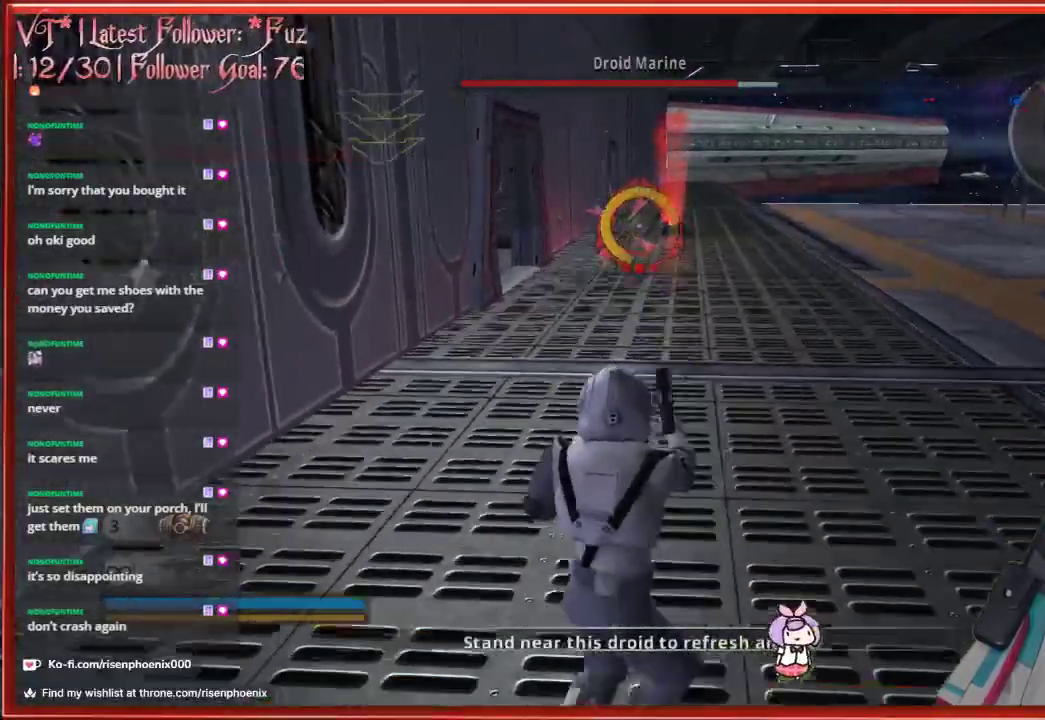
{"buttons": ["R2"], "left_stick": "up", "right_stick": "center", "events": [[150, "left_stick", "center"], [250, "R2", "down"], [367, "R2", "up"], [367, "left_stick", "up-right"], [450, "R2", "down"], [467, "left_stick", "up"]]}